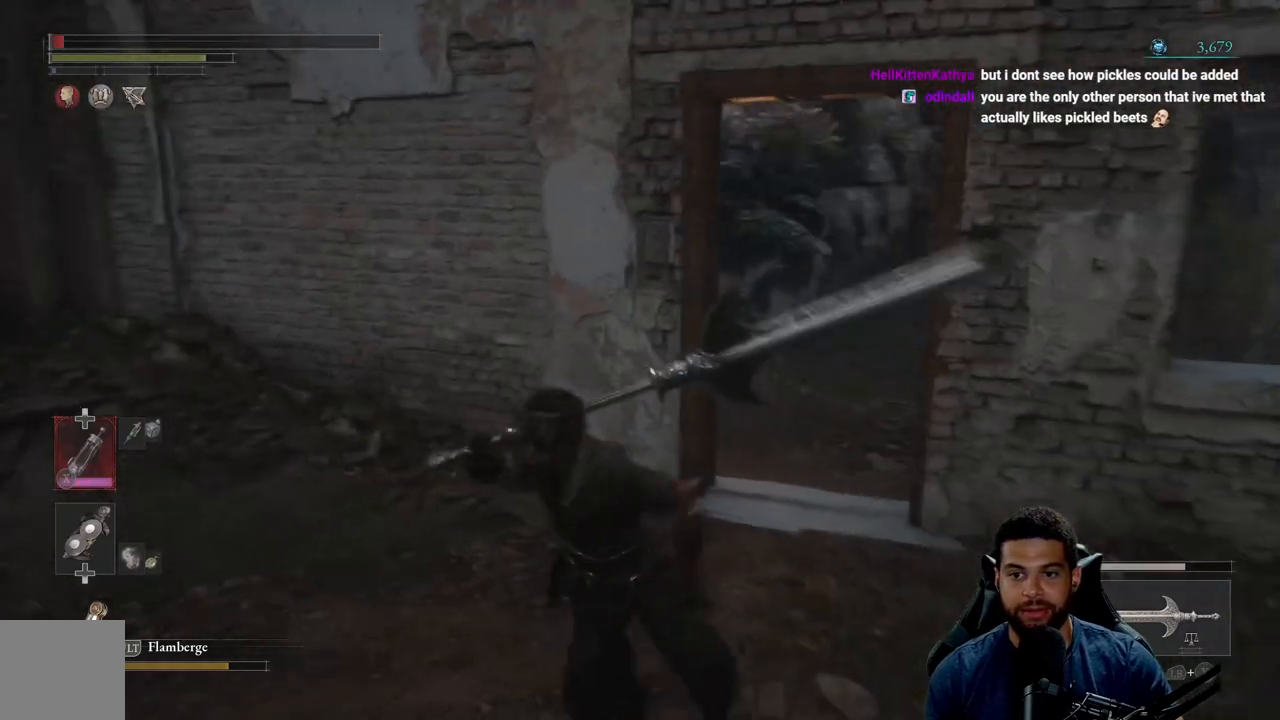
Gameplay with a controller (Xbox layout); each line is a JSON object with the inputs held at the frame after it. "events" lists button and stick changes between this image and that frame as [ms after this image, input, new state], when the widget could be followed in between. Not read: SHARE.
{"buttons": [], "left_stick": "up-right", "right_stick": "center", "events": [[17, "left_stick", "center"], [83, "left_stick", "right"], [150, "left_stick", "up-right"]]}
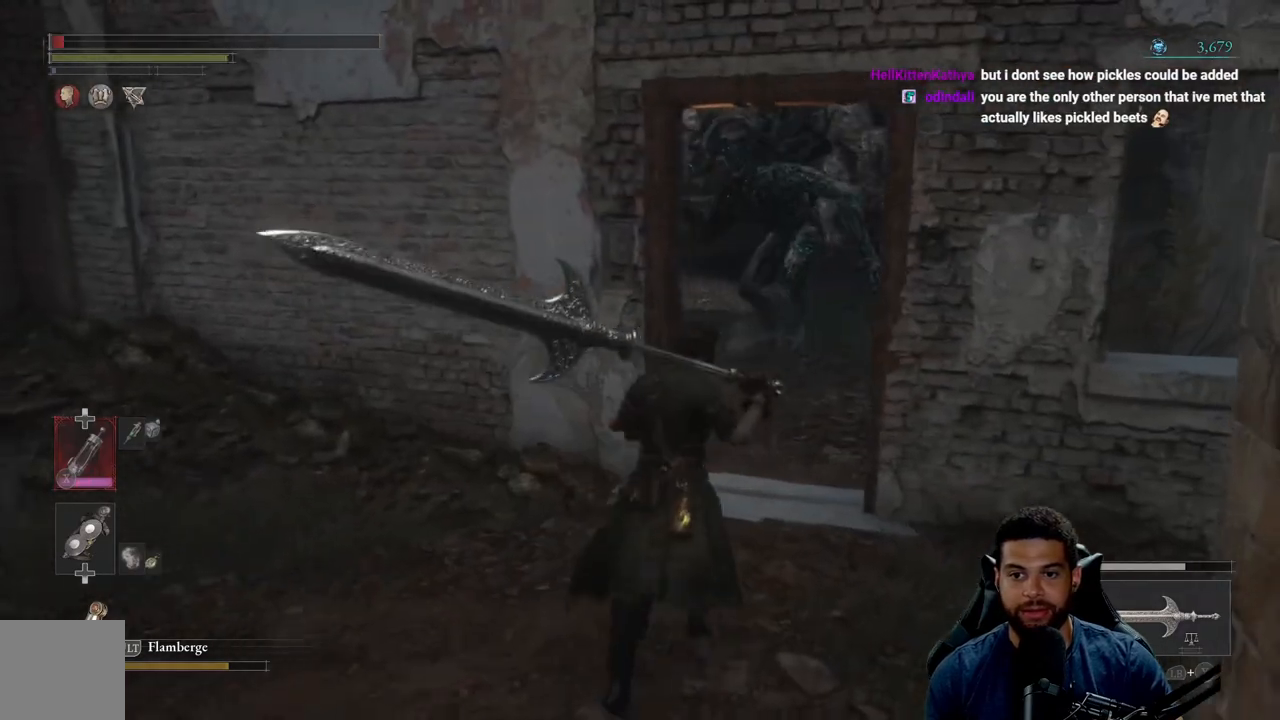
{"buttons": ["L2"], "left_stick": "up-right", "right_stick": "center", "events": [[33, "R3", "down"], [167, "R3", "up"], [250, "L2", "down"]]}
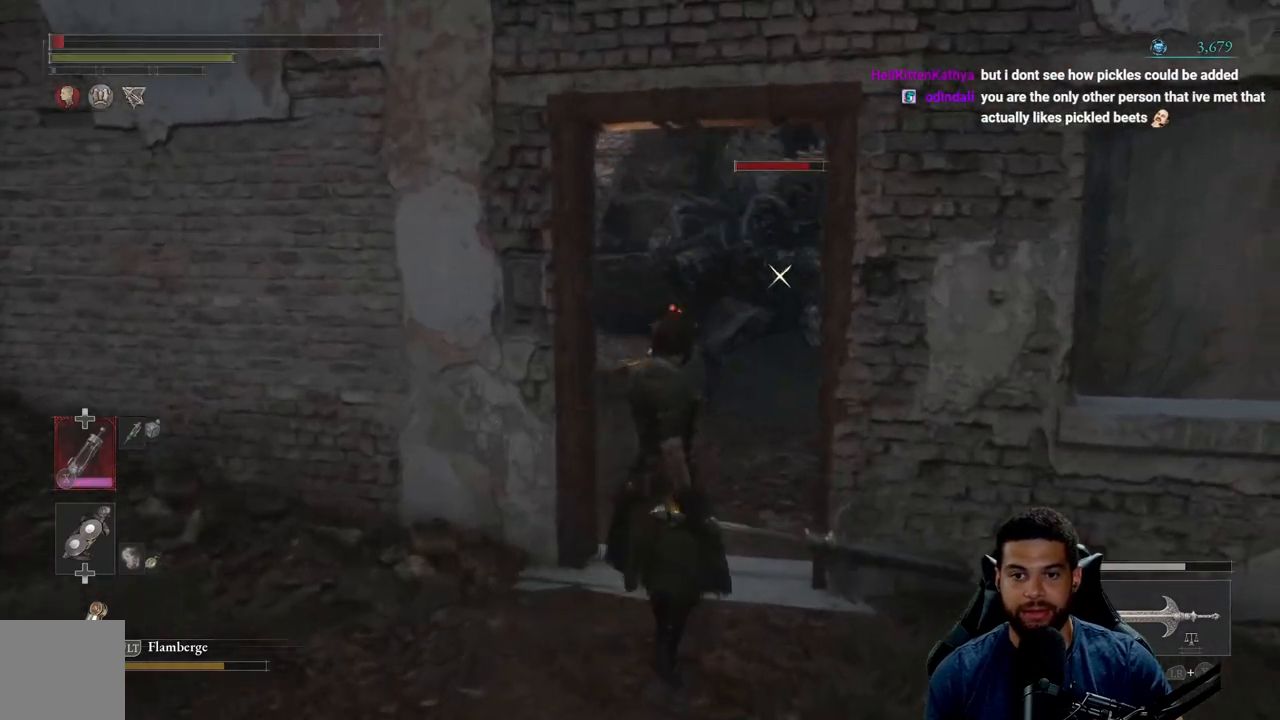
{"buttons": [], "left_stick": "down", "right_stick": "center", "events": [[367, "L2", "up"], [417, "left_stick", "down"]]}
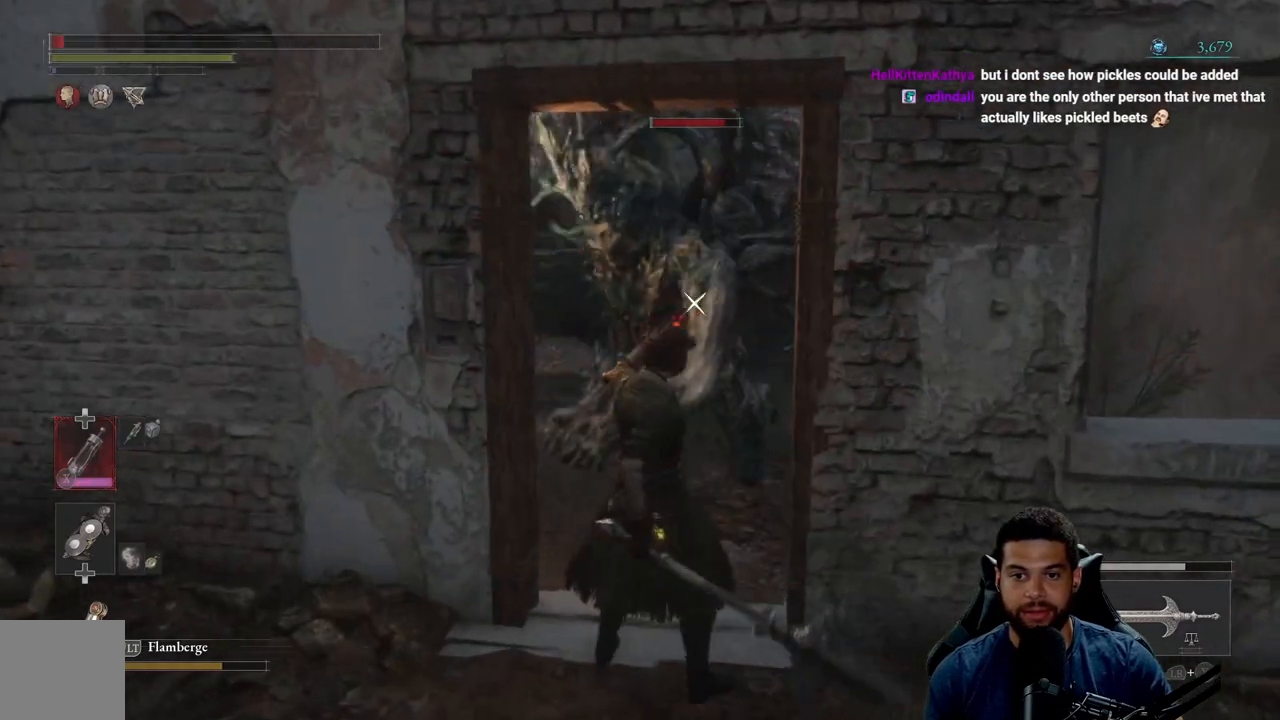
{"buttons": ["B"], "left_stick": "down", "right_stick": "center", "events": [[33, "B", "down"], [117, "B", "up"], [500, "B", "down"]]}
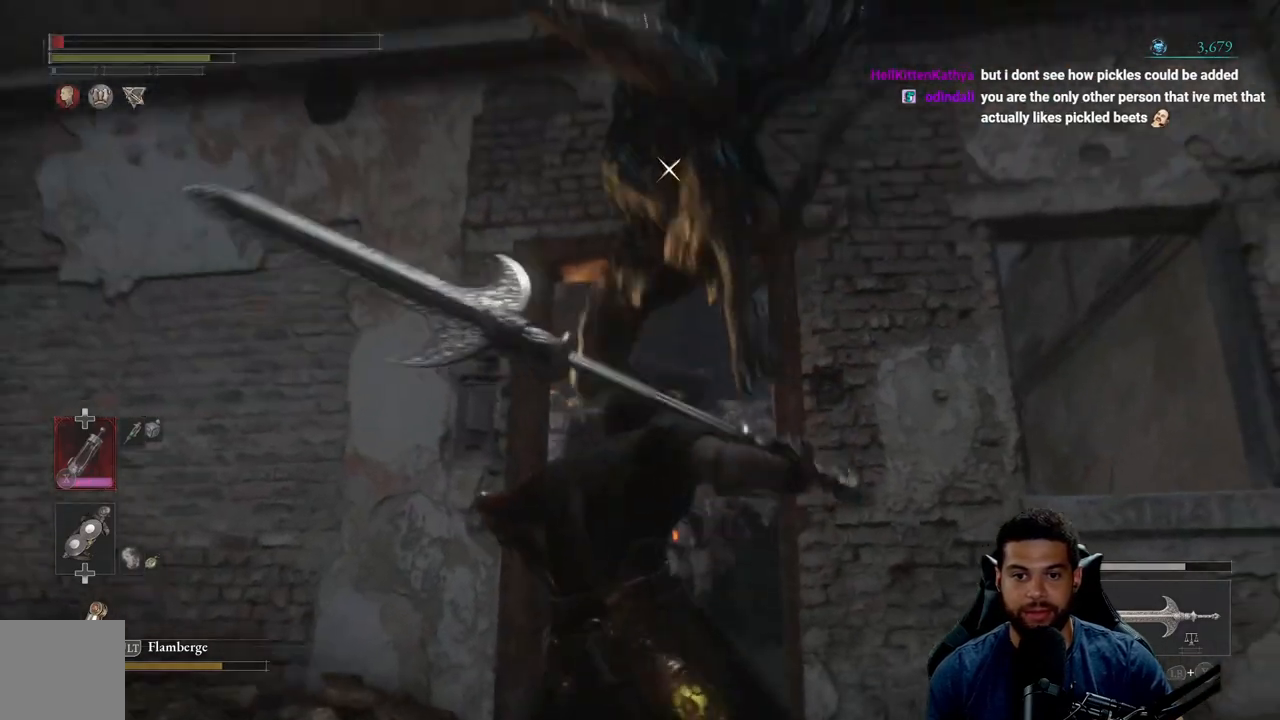
{"buttons": [], "left_stick": "down-left", "right_stick": "center", "events": [[67, "B", "up"], [433, "left_stick", "down-left"]]}
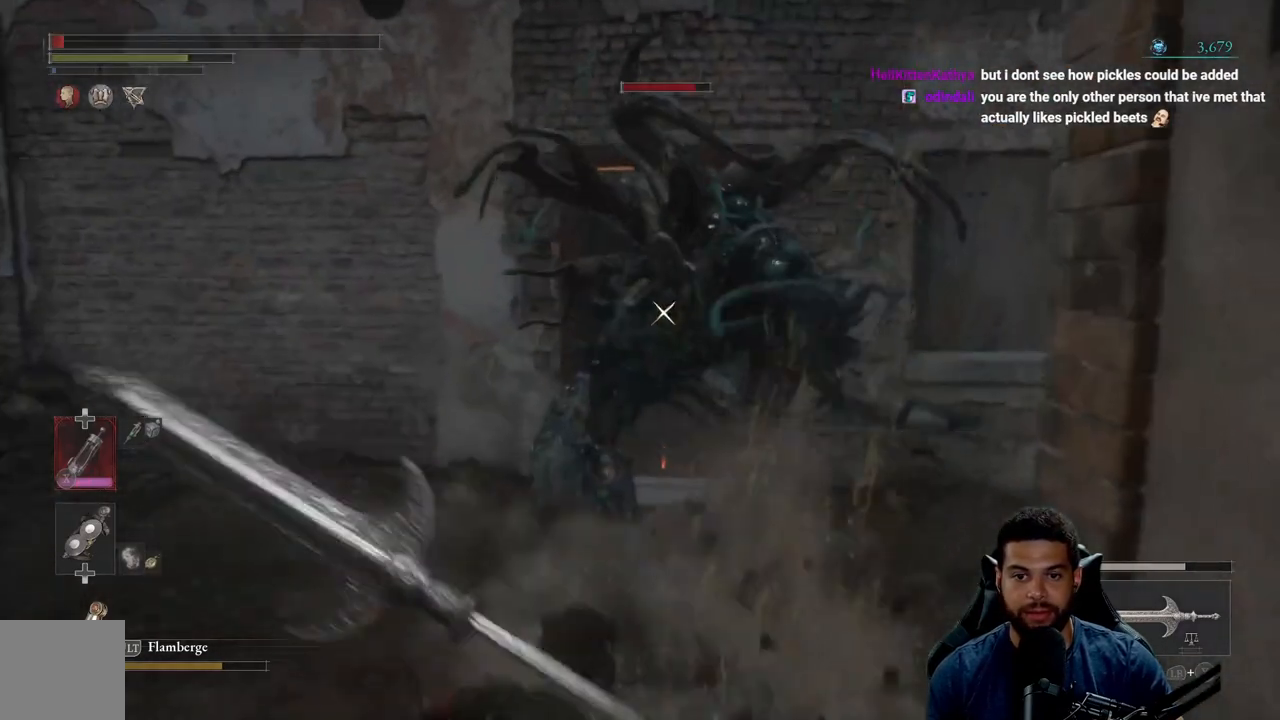
{"buttons": [], "left_stick": "down-left", "right_stick": "center", "events": []}
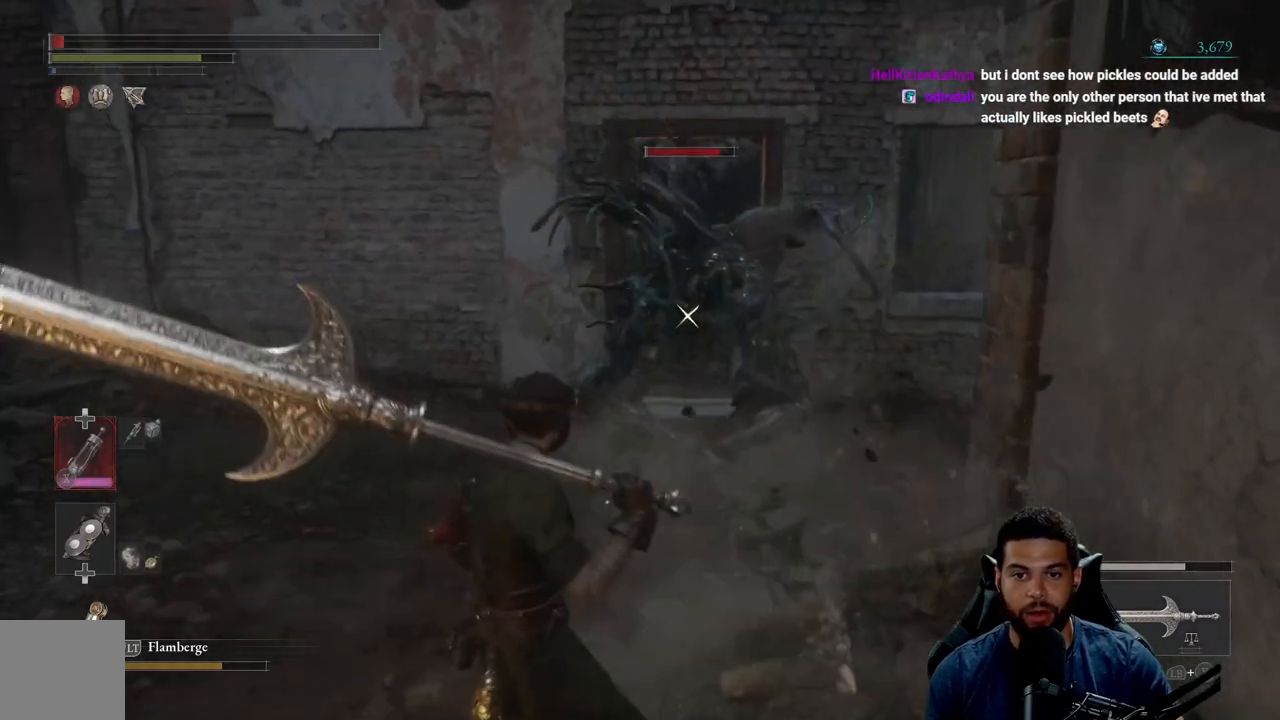
{"buttons": ["L2"], "left_stick": "down-left", "right_stick": "center", "events": [[50, "L2", "down"]]}
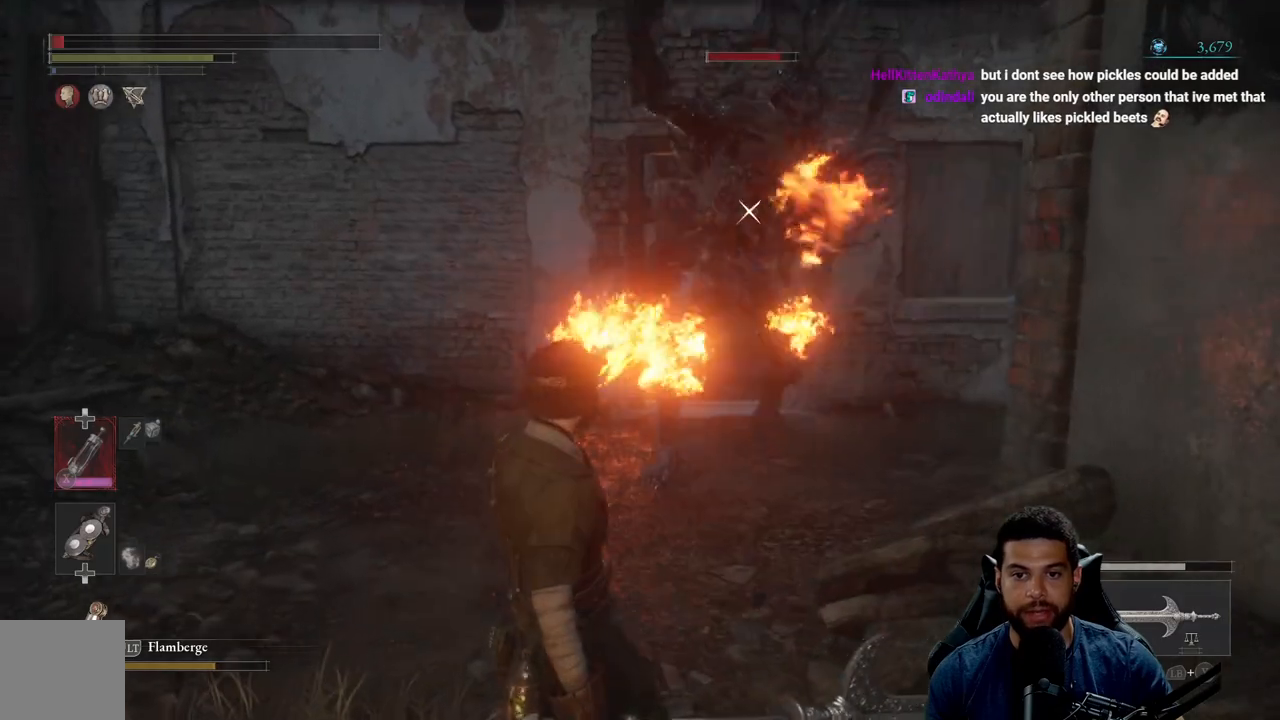
{"buttons": ["L2"], "left_stick": "down-left", "right_stick": "center", "events": []}
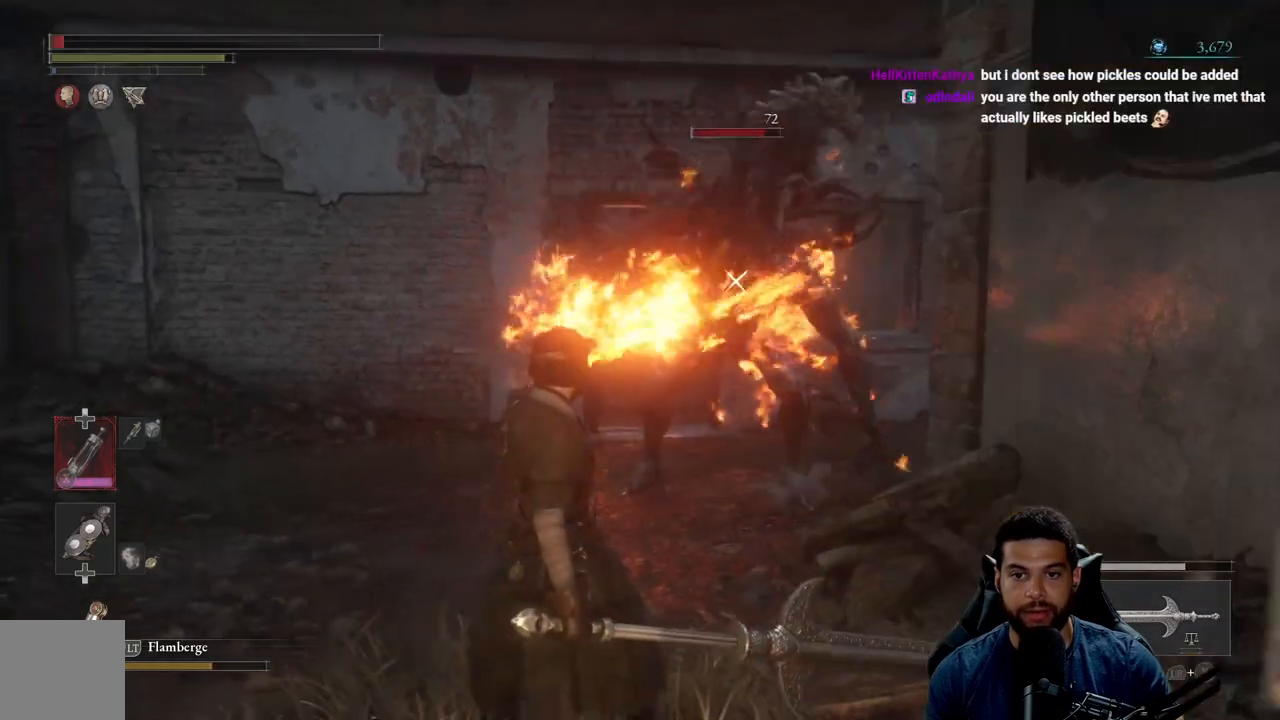
{"buttons": ["L2"], "left_stick": "down-left", "right_stick": "center", "events": []}
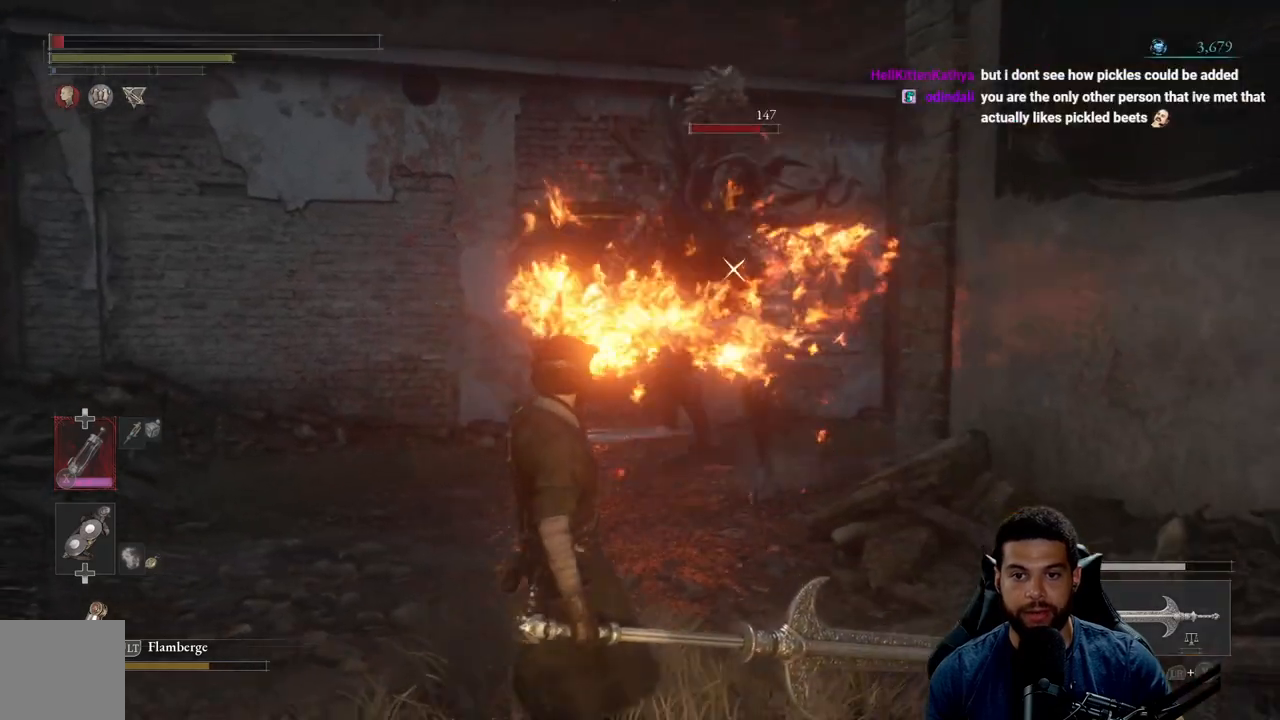
{"buttons": ["L2"], "left_stick": "down-left", "right_stick": "center", "events": []}
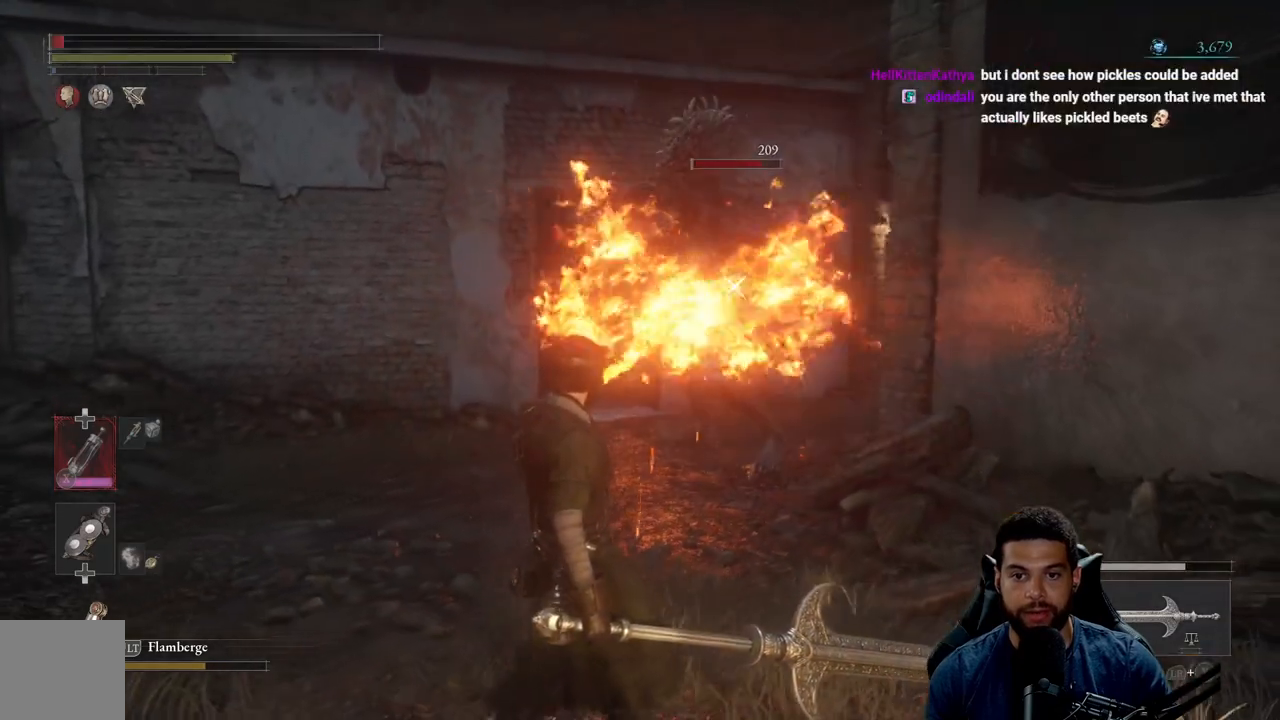
{"buttons": [], "left_stick": "down-left", "right_stick": "center", "events": [[467, "L2", "up"]]}
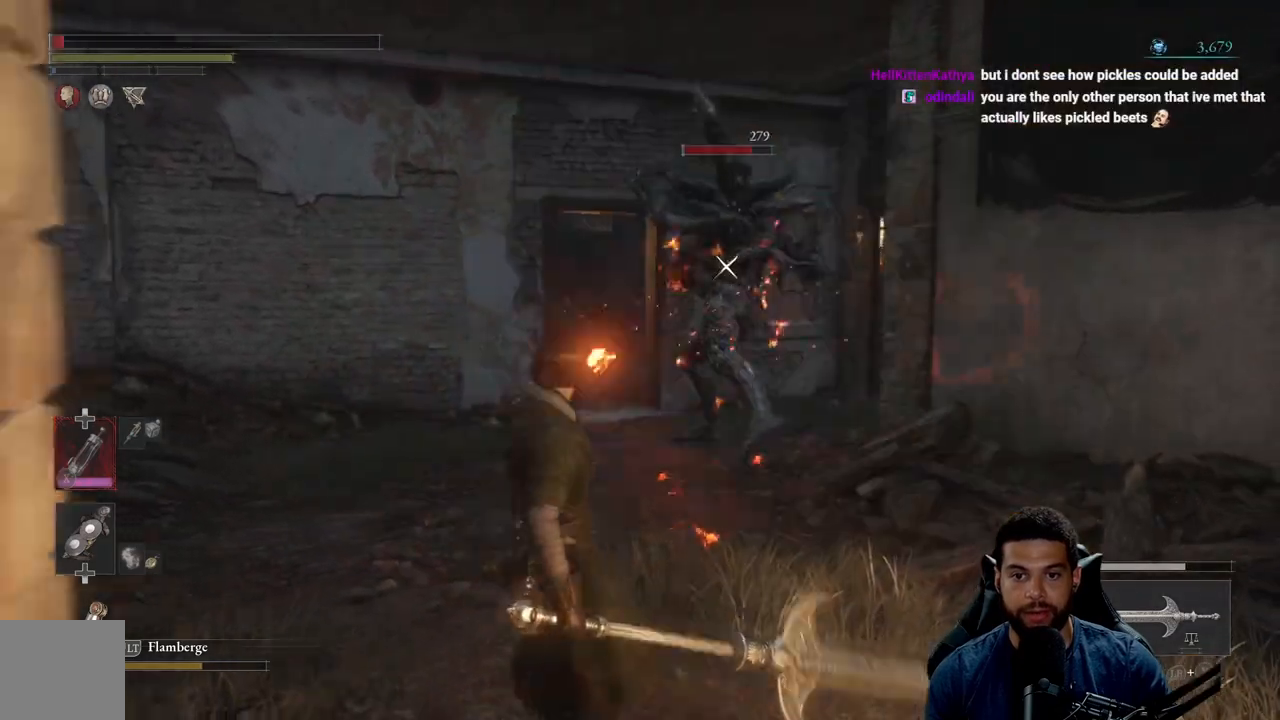
{"buttons": ["B"], "left_stick": "down-right", "right_stick": "center", "events": [[267, "left_stick", "down"], [400, "left_stick", "down-right"], [450, "B", "down"]]}
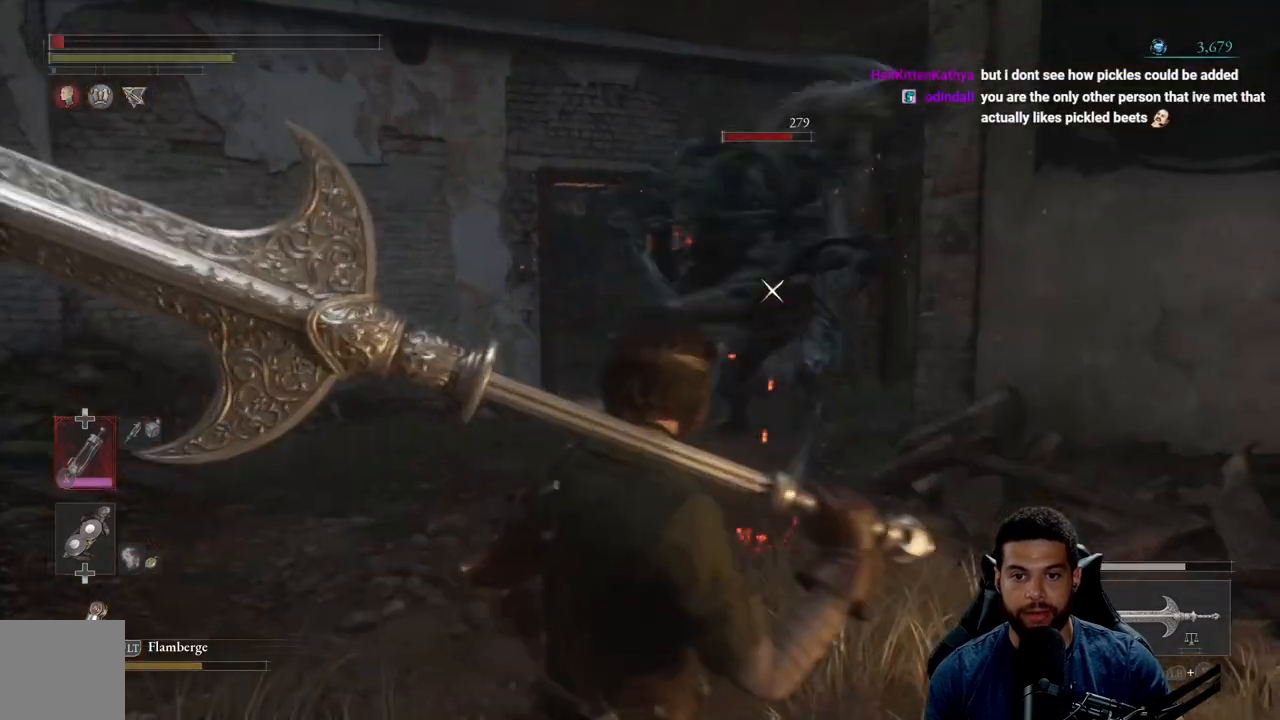
{"buttons": [], "left_stick": "down", "right_stick": "center", "events": [[83, "B", "up"], [217, "left_stick", "down"]]}
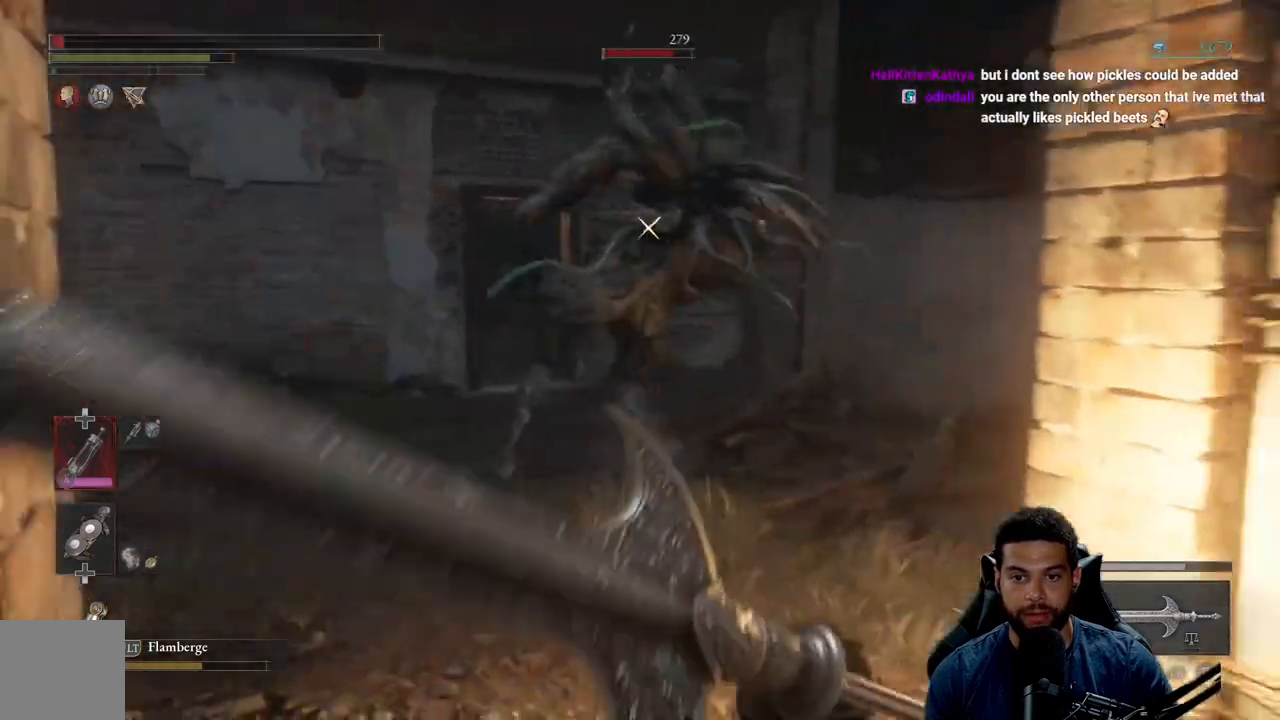
{"buttons": [], "left_stick": "down", "right_stick": "center", "events": []}
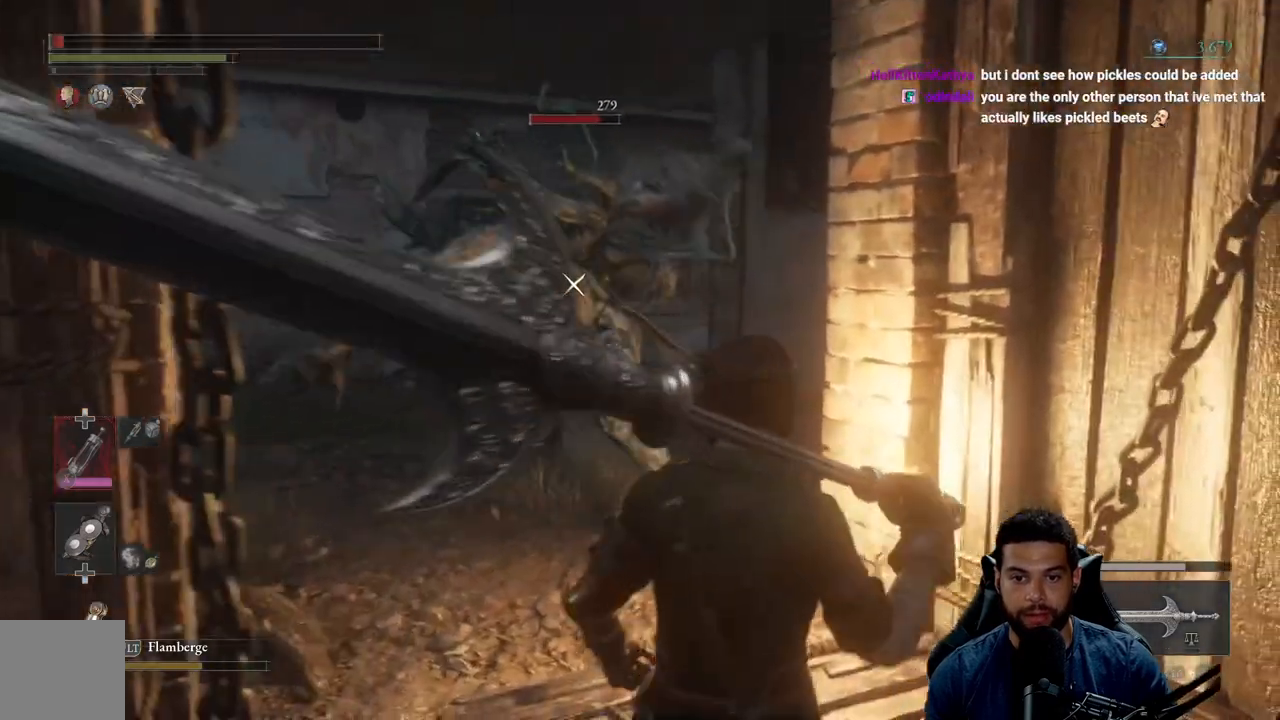
{"buttons": [], "left_stick": "center", "right_stick": "center", "events": [[67, "B", "down"], [150, "B", "up"], [217, "left_stick", "down-right"], [417, "left_stick", "center"]]}
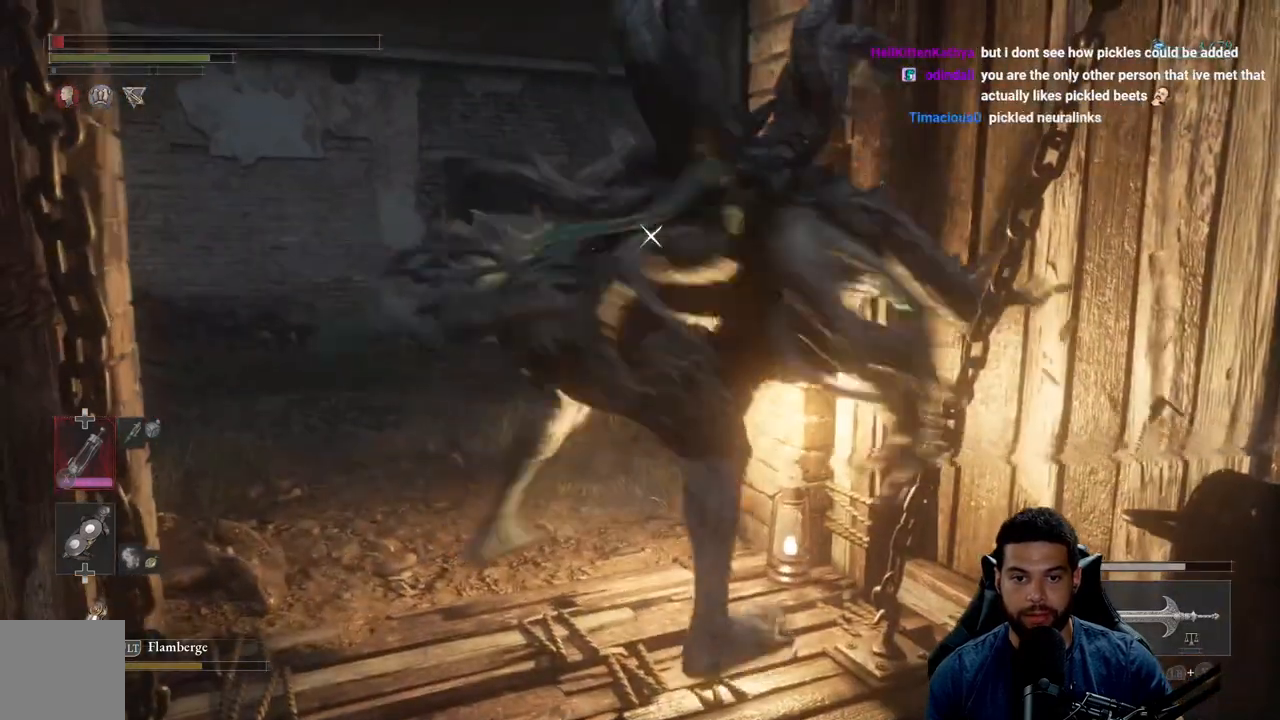
{"buttons": [], "left_stick": "up-left", "right_stick": "center", "events": [[33, "left_stick", "up-left"], [233, "B", "down"], [317, "B", "up"]]}
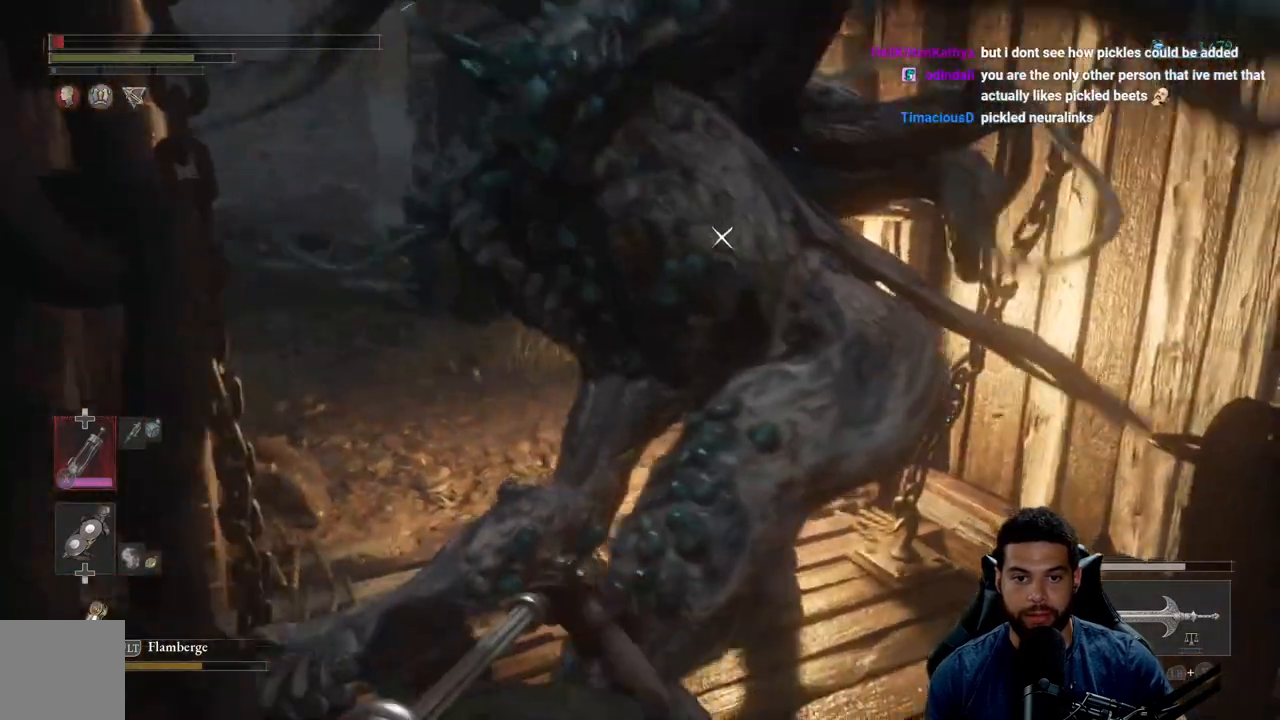
{"buttons": [], "left_stick": "right", "right_stick": "center", "events": [[83, "left_stick", "up"], [200, "left_stick", "up-right"], [350, "left_stick", "right"]]}
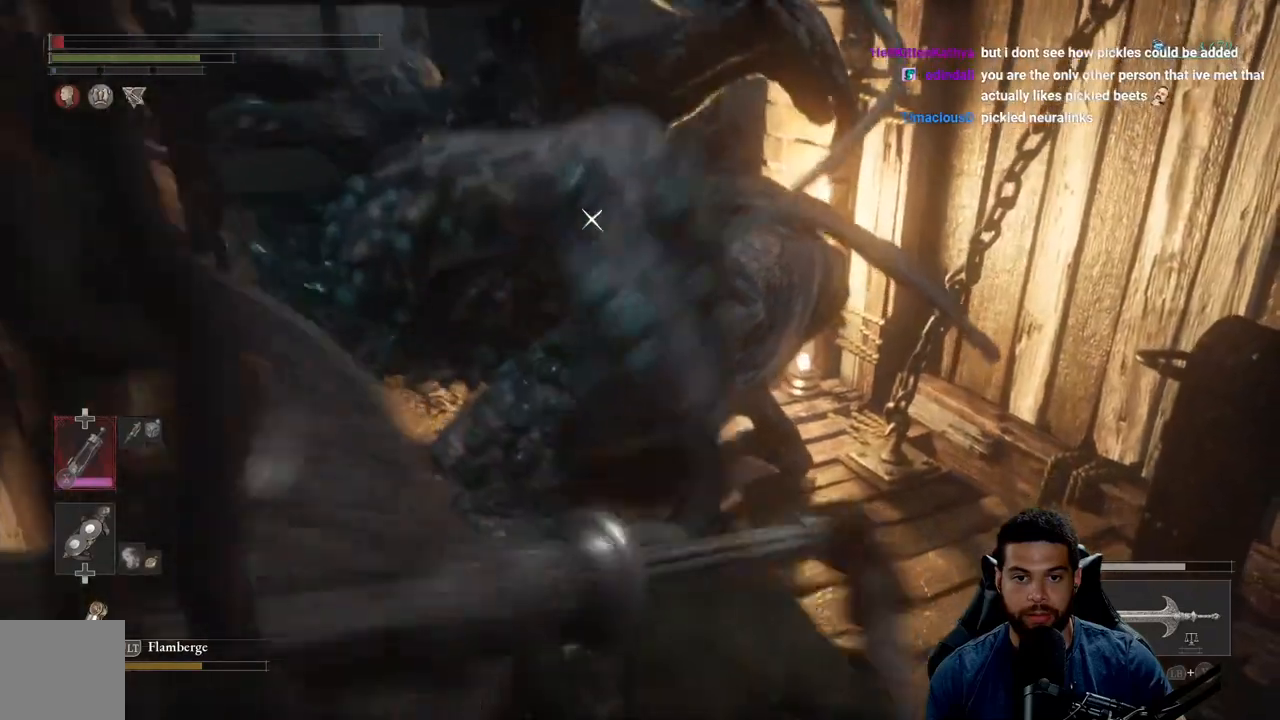
{"buttons": ["B"], "left_stick": "up-right", "right_stick": "center", "events": [[217, "left_stick", "up-right"], [367, "B", "down"]]}
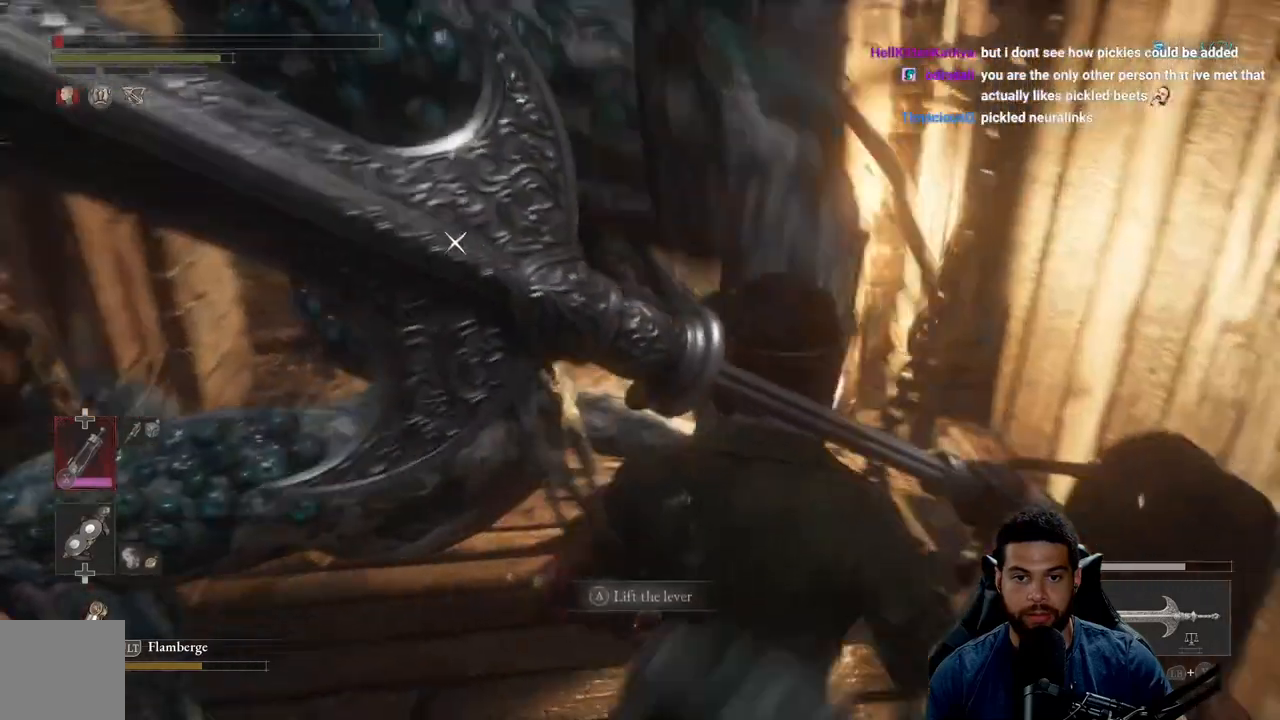
{"buttons": ["B"], "left_stick": "up-right", "right_stick": "center", "events": [[67, "left_stick", "up"], [300, "R3", "down"], [333, "right_stick", "right"], [350, "left_stick", "up-right"], [400, "R3", "up"], [467, "right_stick", "center"]]}
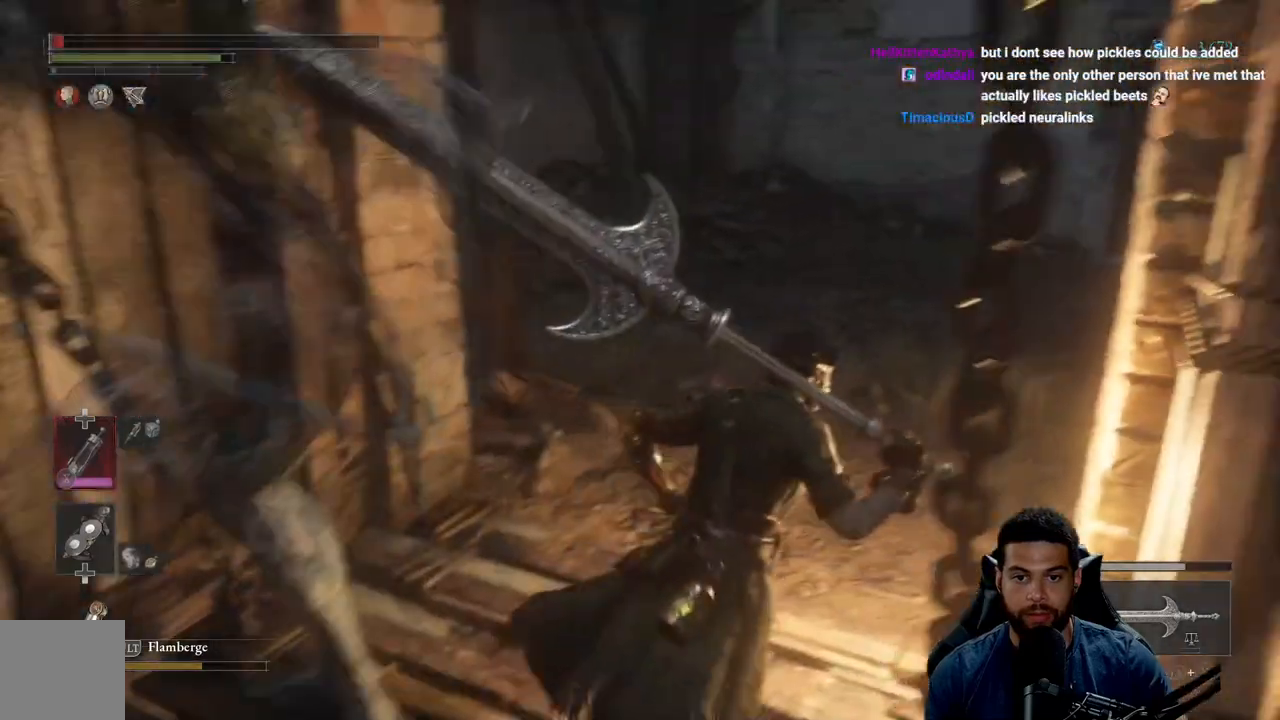
{"buttons": ["B"], "left_stick": "up", "right_stick": "center", "events": [[117, "left_stick", "up"], [167, "right_stick", "right"], [350, "right_stick", "center"]]}
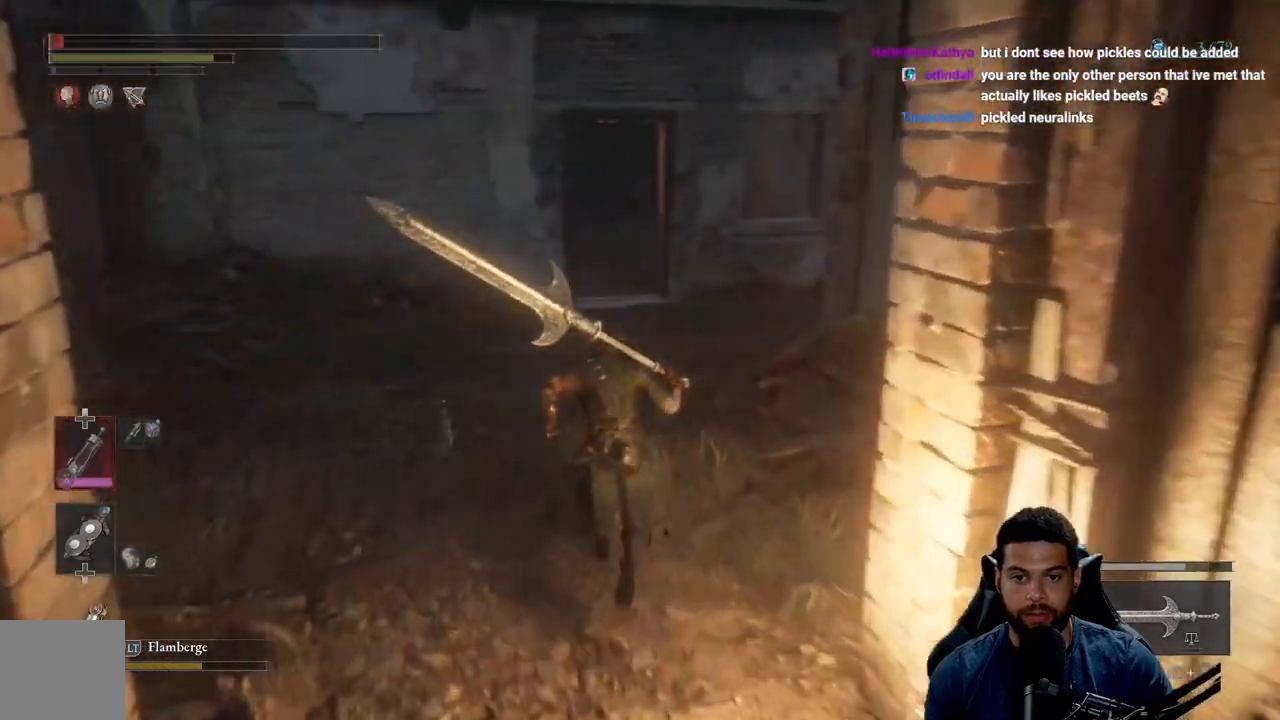
{"buttons": ["B"], "left_stick": "up-left", "right_stick": "right", "events": [[150, "right_stick", "right"], [267, "left_stick", "up-left"]]}
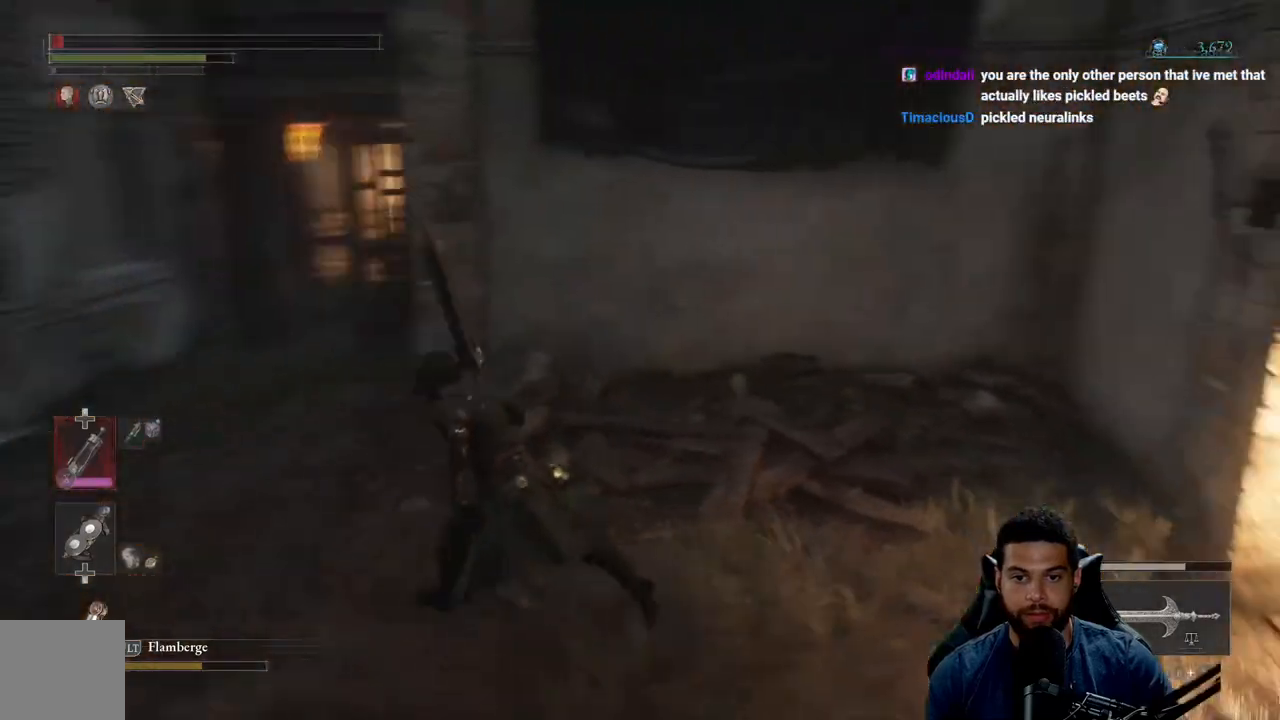
{"buttons": [], "left_stick": "down", "right_stick": "center", "events": [[83, "left_stick", "down-left"], [250, "left_stick", "down"], [333, "right_stick", "center"], [467, "B", "up"]]}
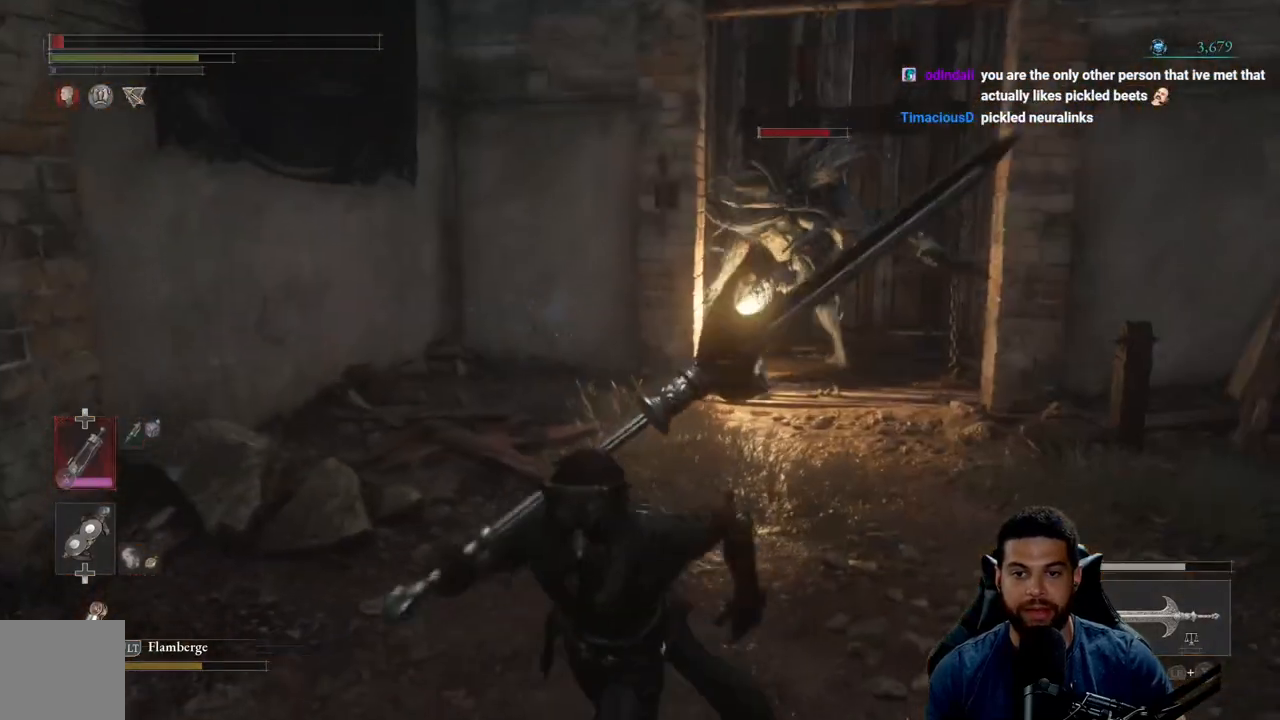
{"buttons": [], "left_stick": "down", "right_stick": "right", "events": [[383, "right_stick", "right"]]}
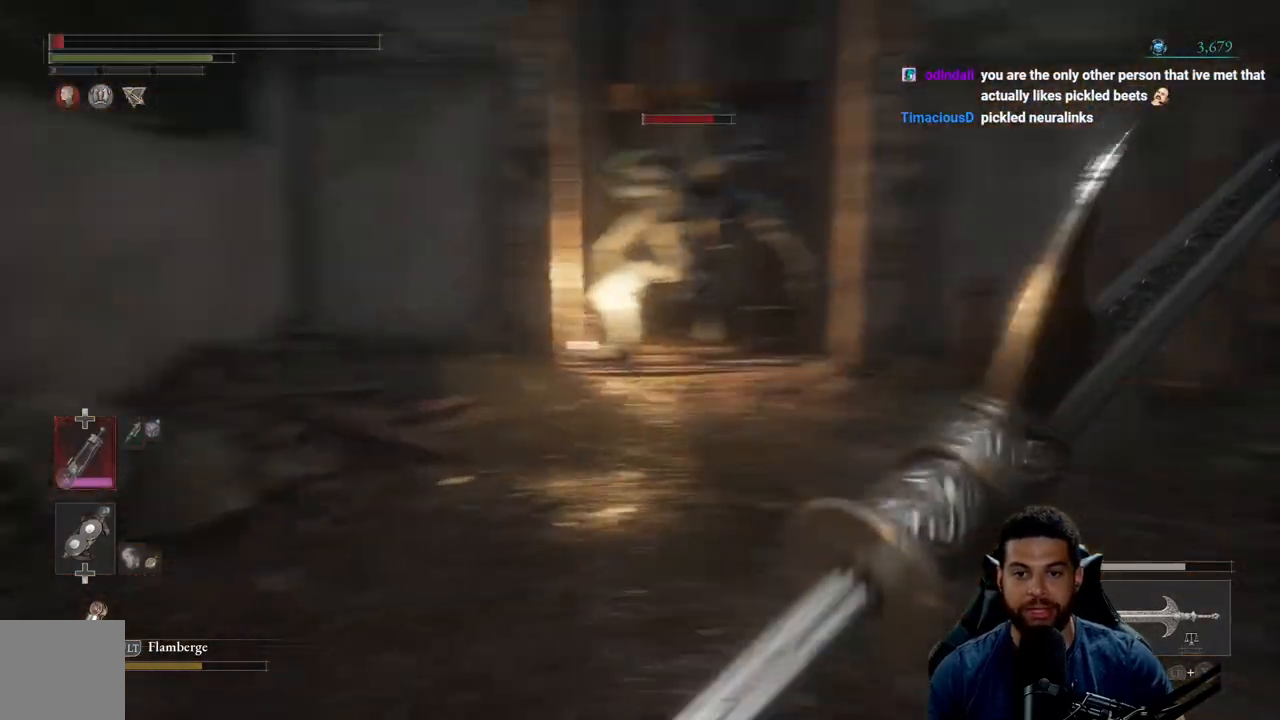
{"buttons": [], "left_stick": "down", "right_stick": "right", "events": [[50, "right_stick", "center"], [300, "left_stick", "down-right"], [433, "left_stick", "down"], [483, "right_stick", "right"]]}
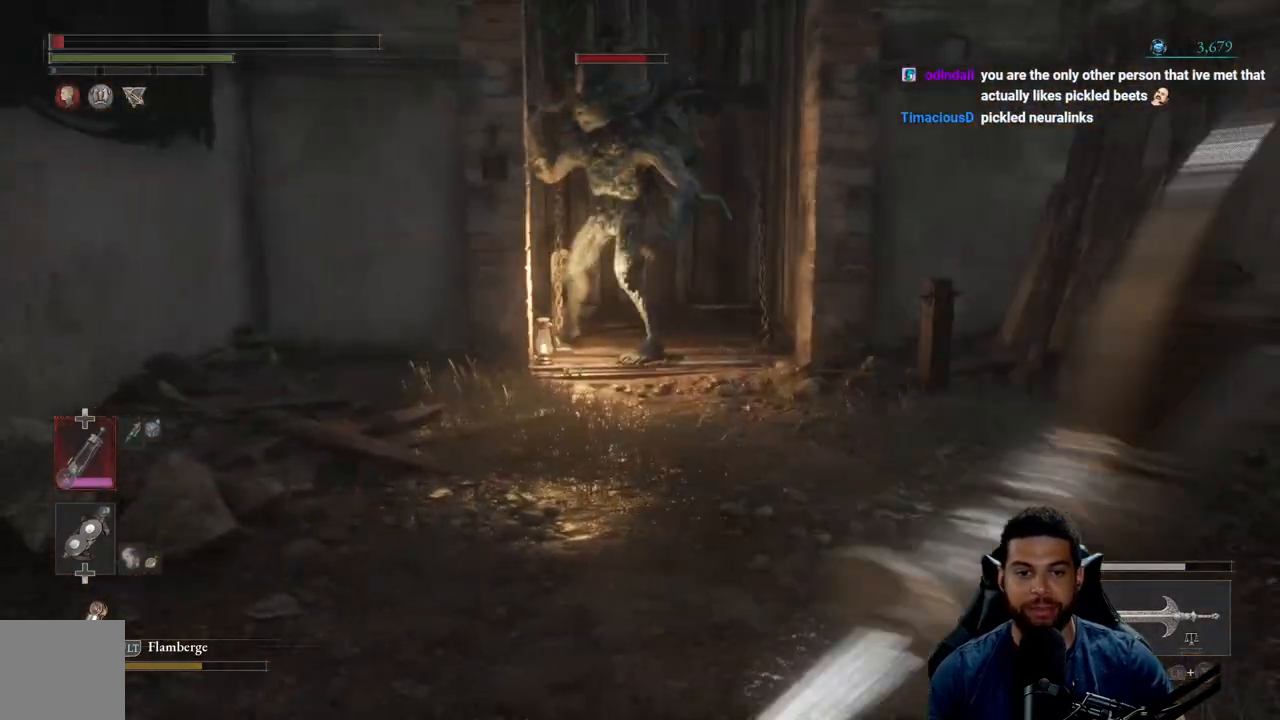
{"buttons": [], "left_stick": "up", "right_stick": "right", "events": [[217, "left_stick", "center"], [433, "left_stick", "up"]]}
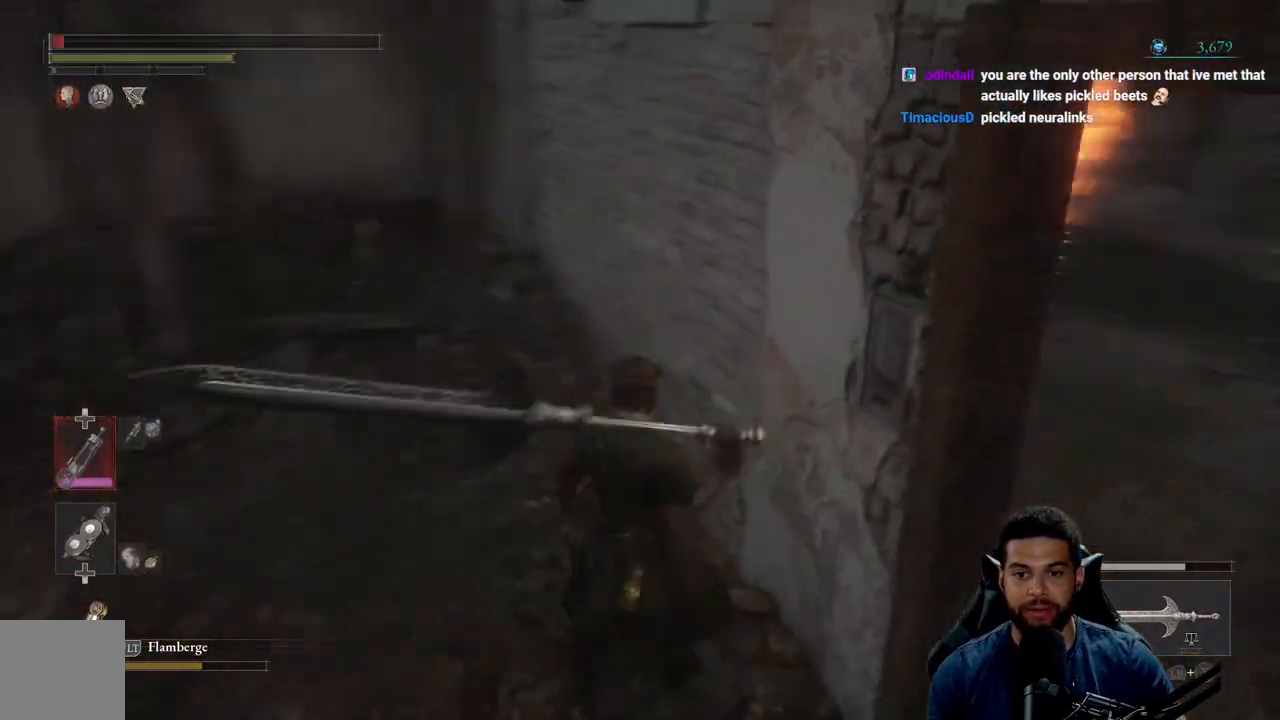
{"buttons": [], "left_stick": "right", "right_stick": "center", "events": [[17, "right_stick", "center"], [167, "right_stick", "right"], [217, "left_stick", "right"], [267, "left_stick", "down-right"], [433, "right_stick", "center"], [467, "left_stick", "right"]]}
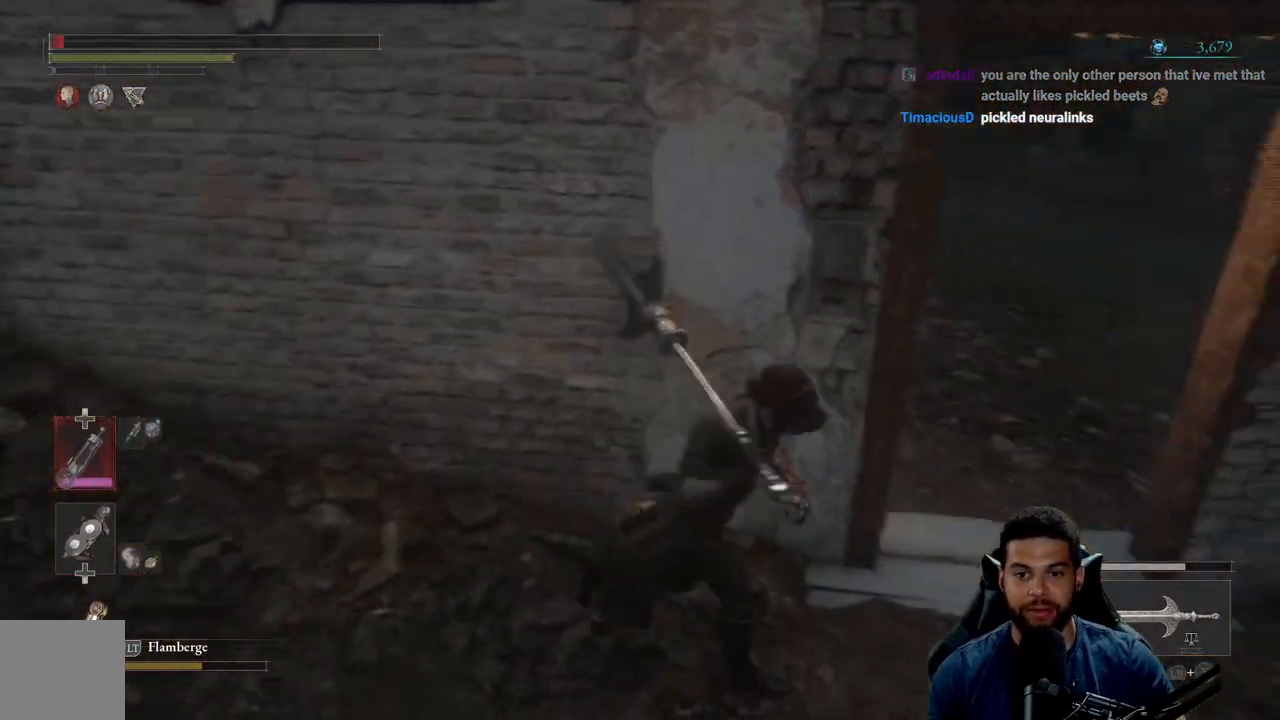
{"buttons": [], "left_stick": "up-right", "right_stick": "left", "events": [[233, "B", "down"], [233, "left_stick", "up-right"], [350, "B", "up"], [383, "right_stick", "down-left"], [433, "right_stick", "left"]]}
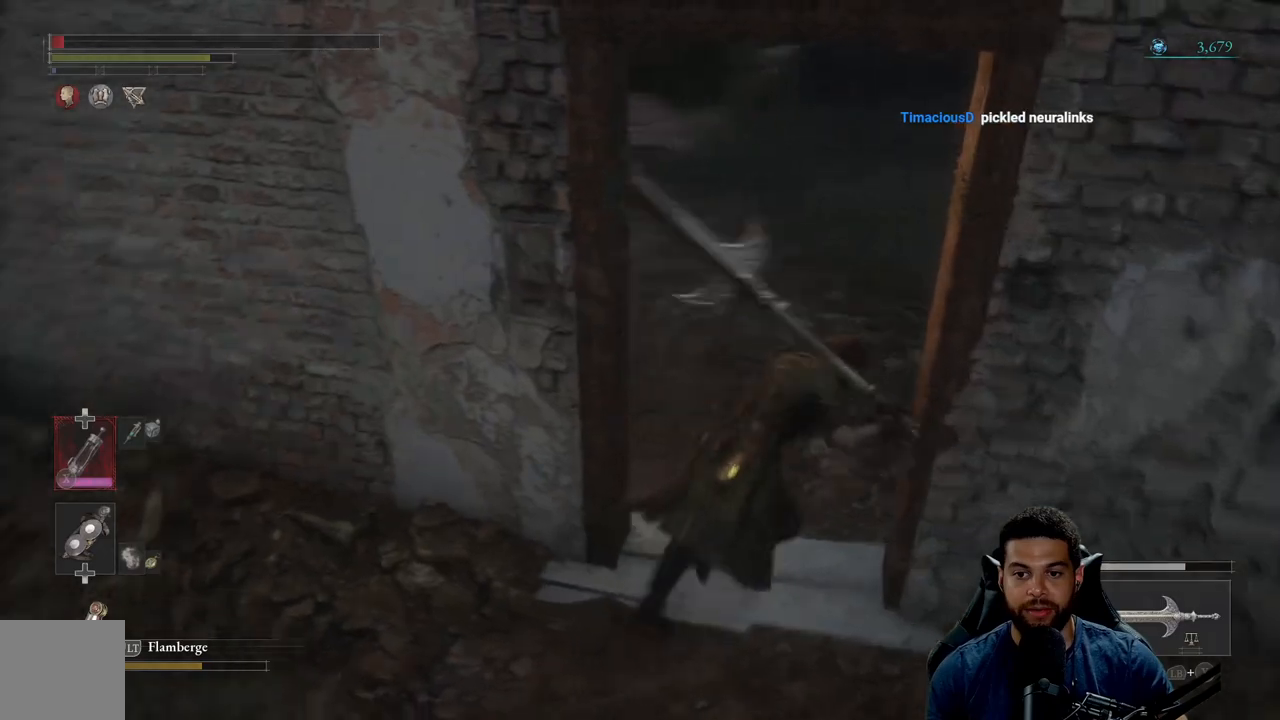
{"buttons": [], "left_stick": "down-right", "right_stick": "left", "events": [[217, "left_stick", "right"], [317, "left_stick", "down-right"]]}
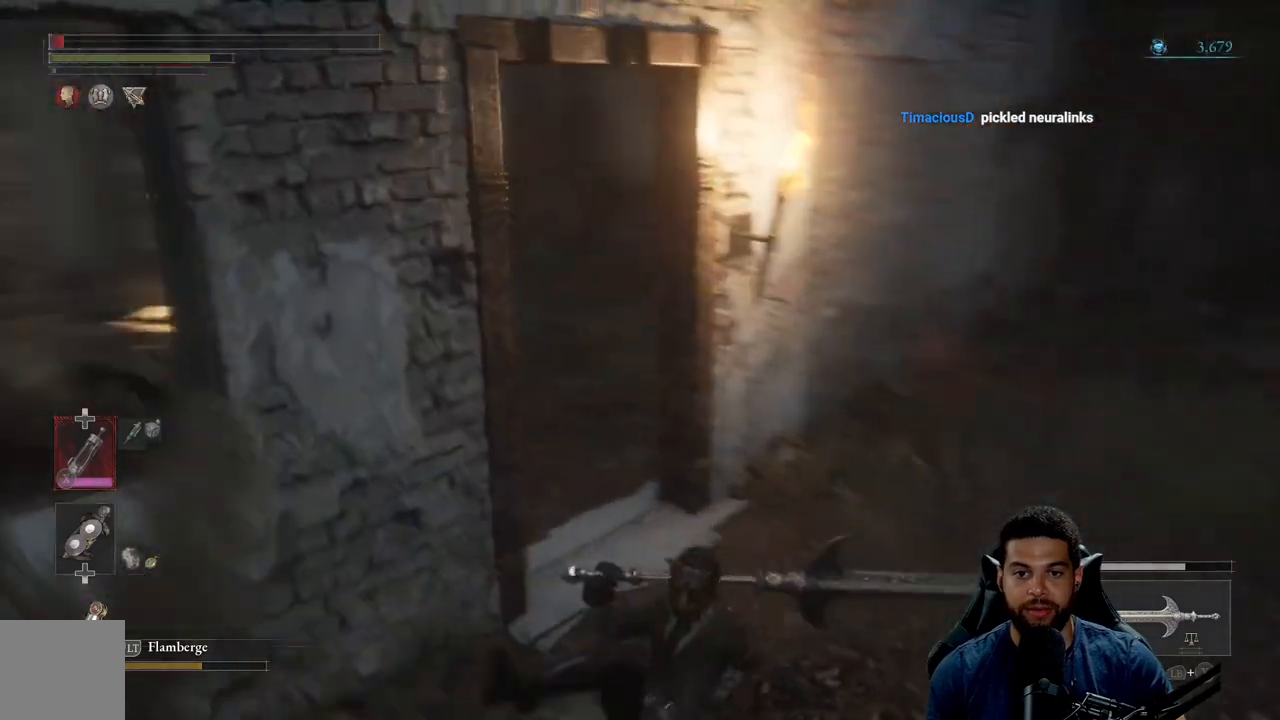
{"buttons": ["B"], "left_stick": "down", "right_stick": "left", "events": [[17, "left_stick", "down"], [50, "right_stick", "center"], [133, "B", "down"], [467, "right_stick", "left"]]}
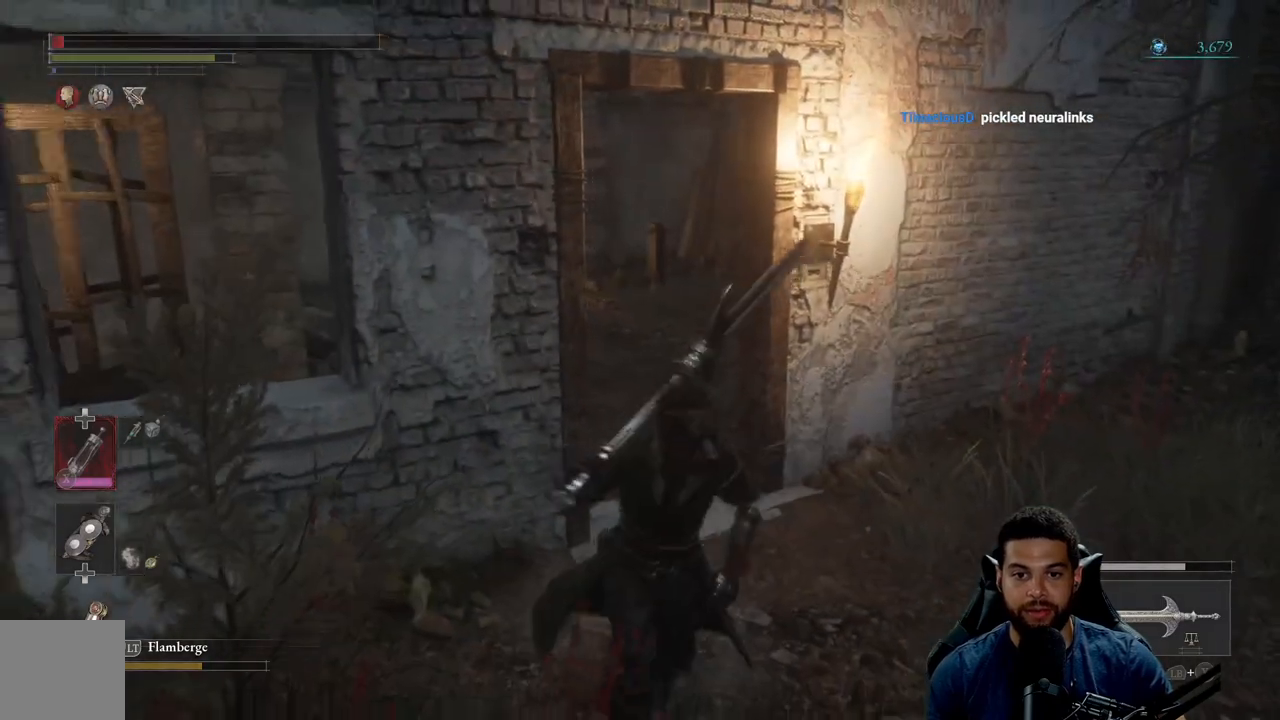
{"buttons": [], "left_stick": "down-left", "right_stick": "center", "events": [[50, "left_stick", "down-left"], [167, "right_stick", "center"], [233, "left_stick", "down"], [283, "B", "up"], [433, "left_stick", "down-left"]]}
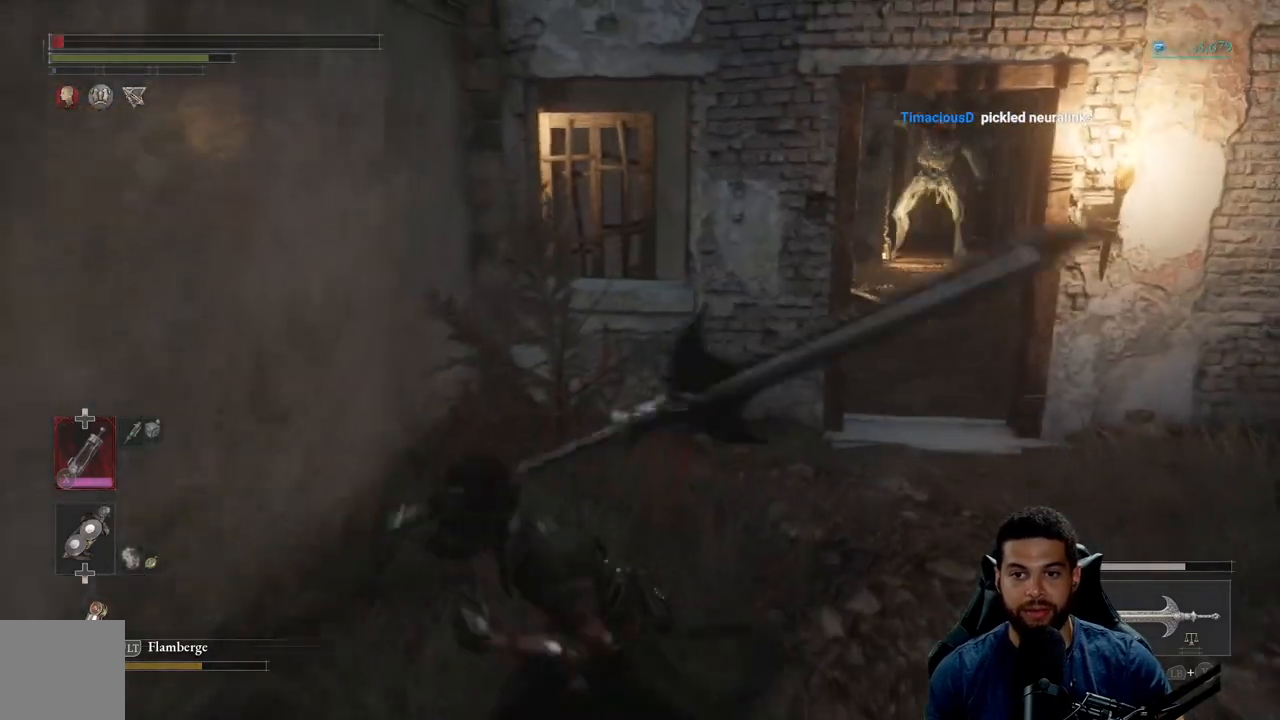
{"buttons": [], "left_stick": "up-right", "right_stick": "center", "events": [[83, "left_stick", "up-left"], [200, "left_stick", "up-right"]]}